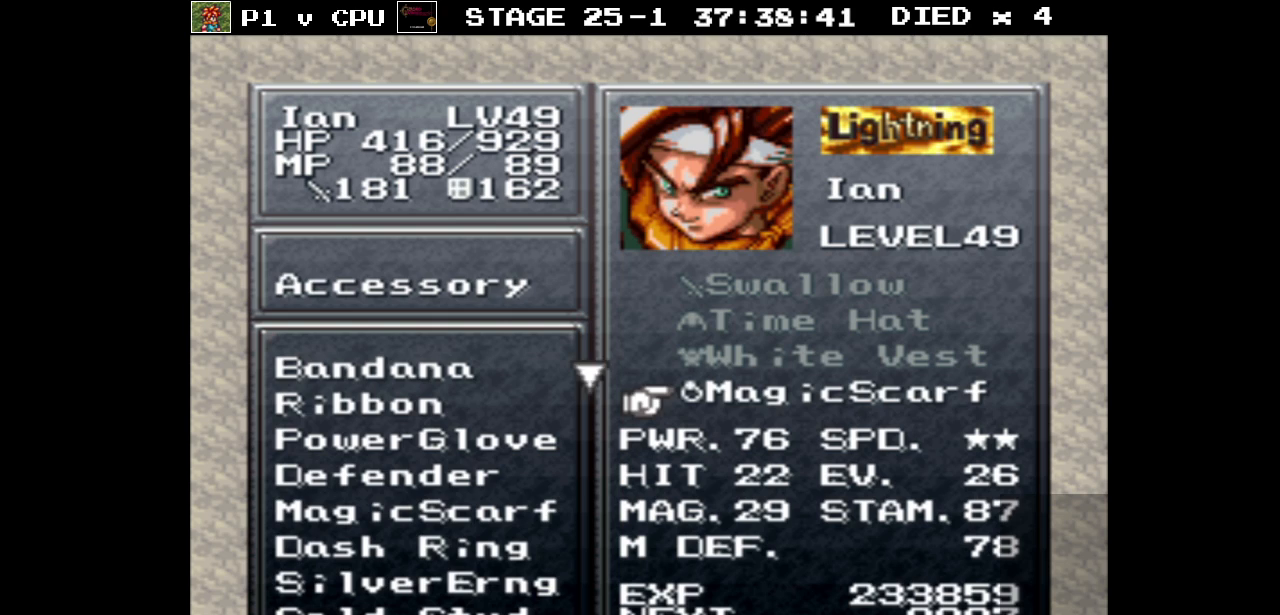
Gameplay with a controller (Nintendo layout); each line is a JSON object with the inputs held at the frame after it (dt_ms = milliseconds from this image to that frame). "events" lists button and stick changes between this image and that frame as [ms after this image, input, new state], when the widget could be followed in between. Not read: L3 R3.
{"dt_ms": 500, "buttons": [], "events": [[100, "DPAD_UP", "down"], [183, "DPAD_UP", "up"]]}
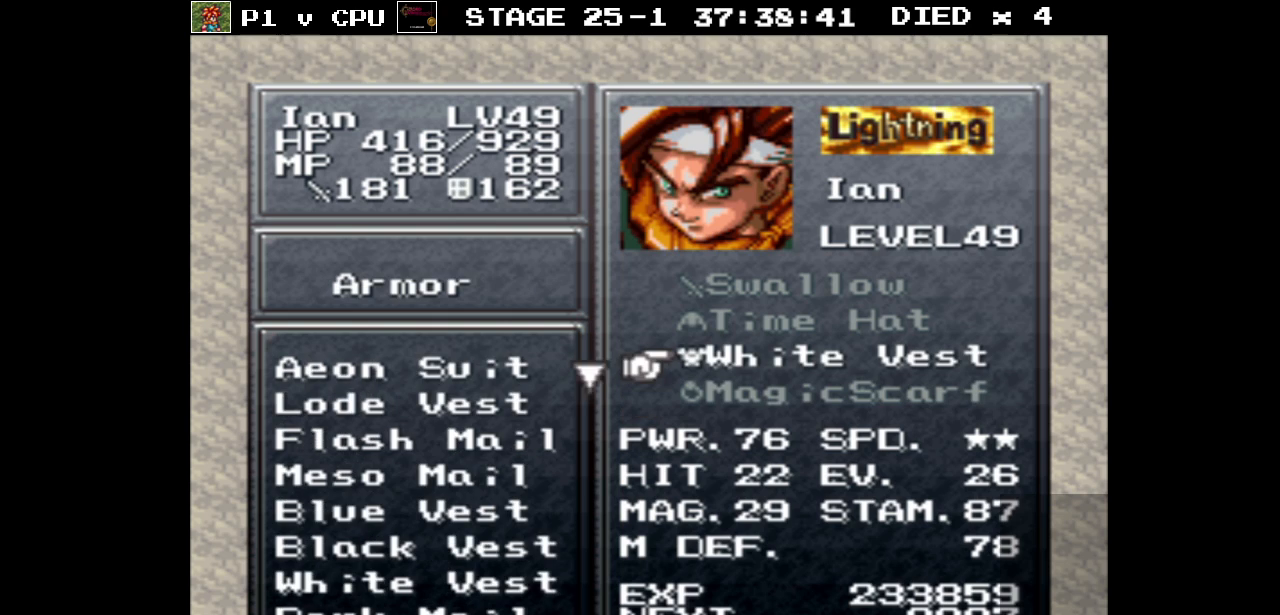
{"dt_ms": 500, "buttons": [], "events": [[200, "A", "down"], [300, "A", "up"]]}
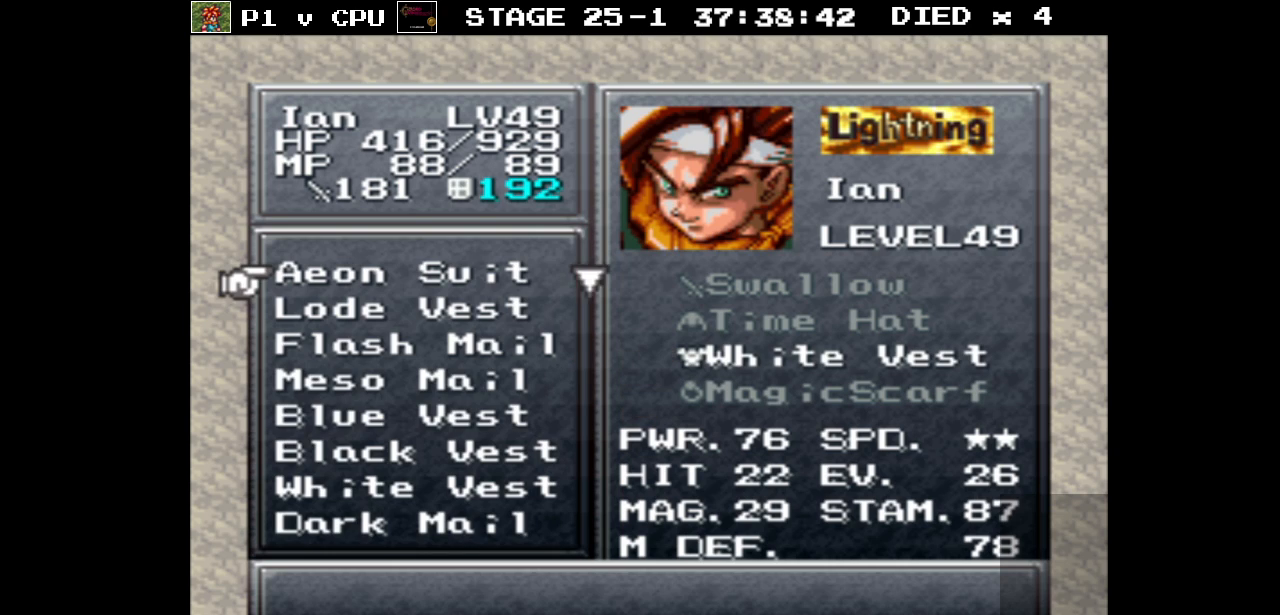
{"dt_ms": 500, "buttons": [], "events": [[350, "DPAD_DOWN", "down"], [483, "DPAD_DOWN", "up"]]}
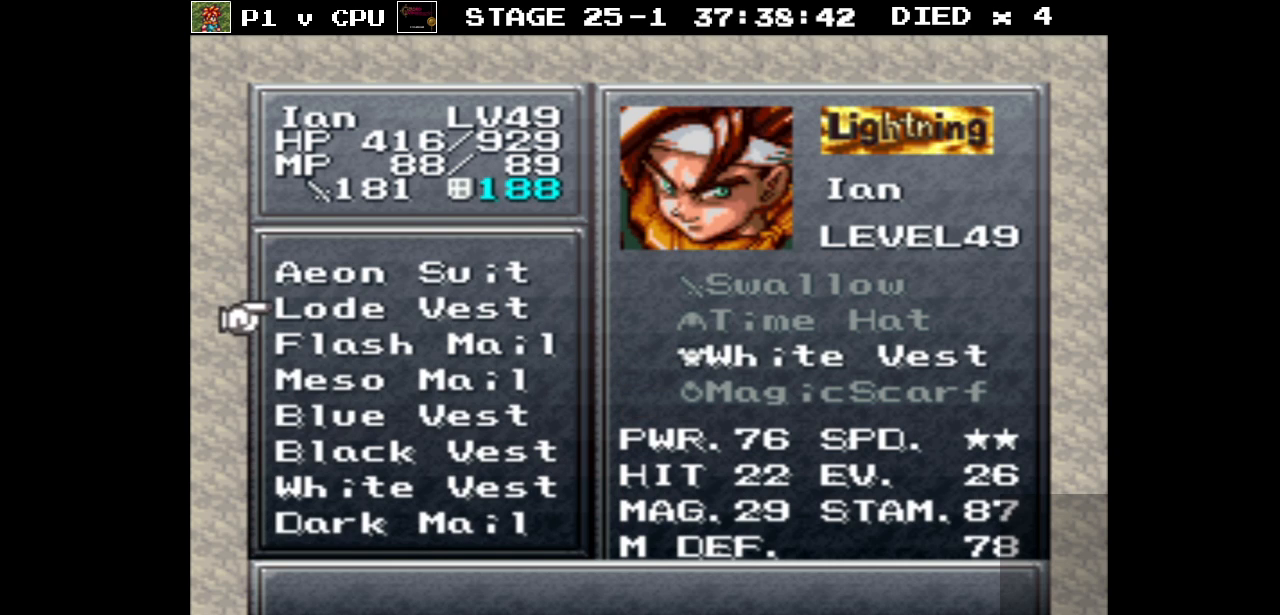
{"dt_ms": 500, "buttons": [], "events": []}
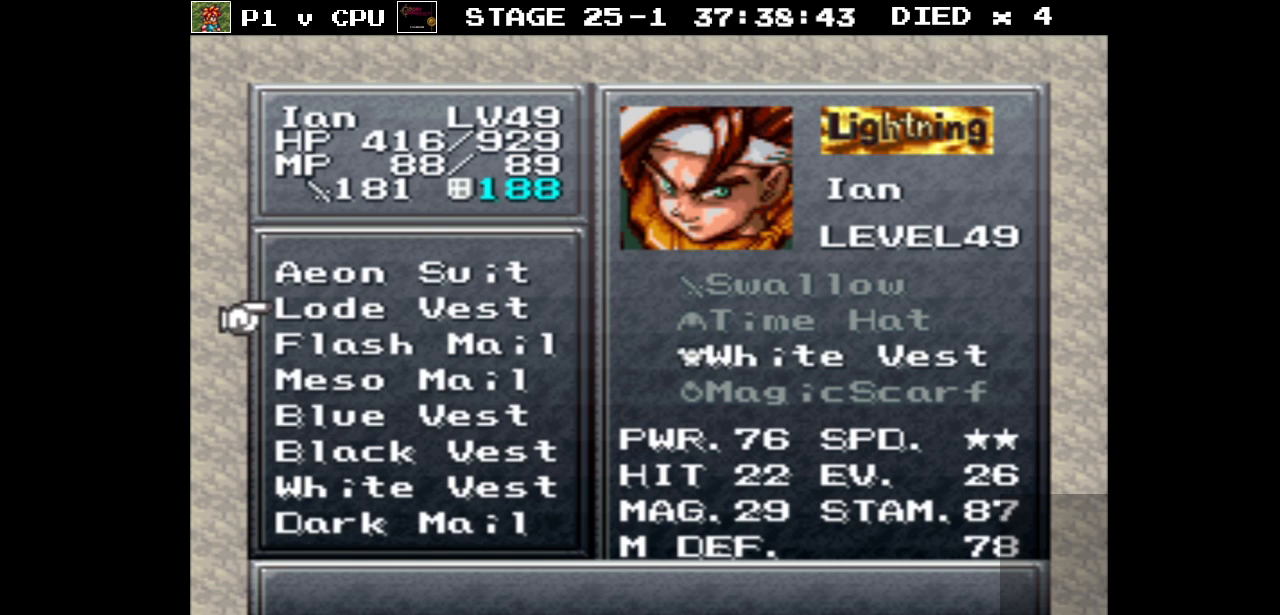
{"dt_ms": 500, "buttons": [], "events": [[183, "DPAD_DOWN", "down"], [283, "DPAD_DOWN", "up"]]}
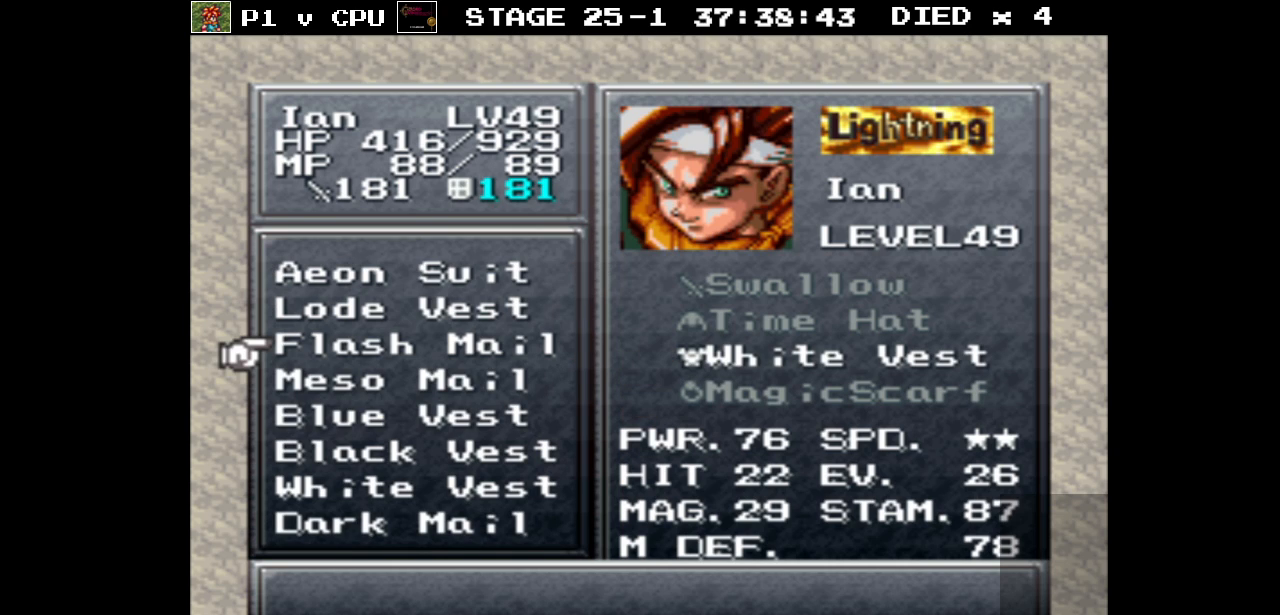
{"dt_ms": 500, "buttons": [], "events": [[217, "DPAD_UP", "down"], [300, "DPAD_UP", "up"], [417, "DPAD_UP", "down"], [500, "DPAD_UP", "up"]]}
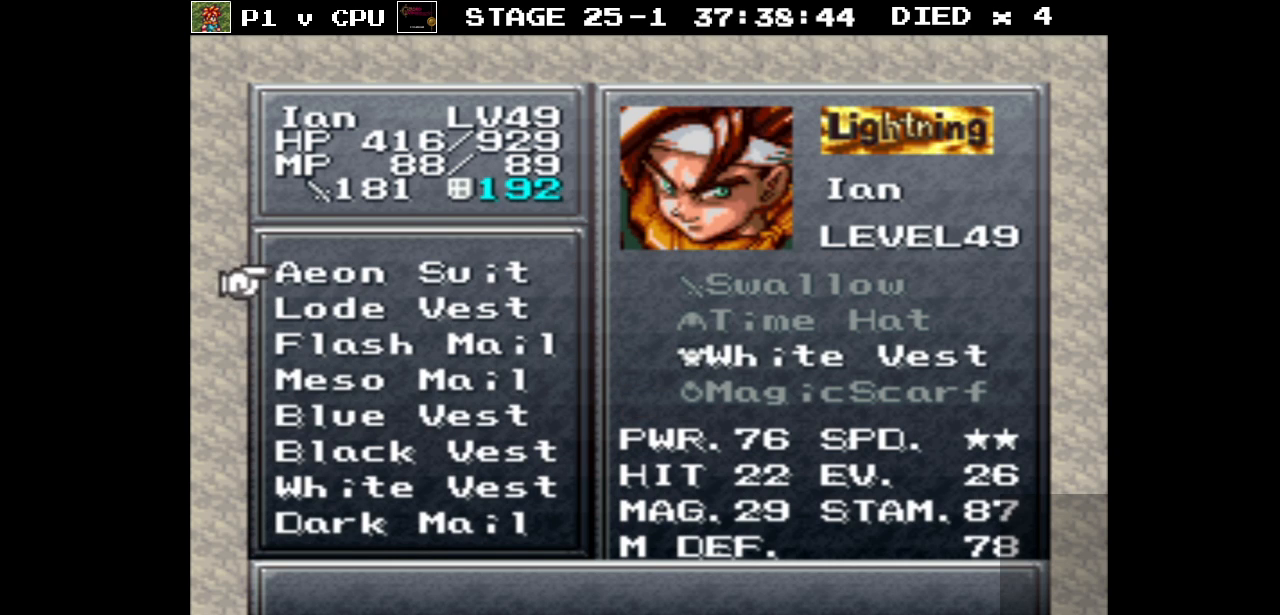
{"dt_ms": 500, "buttons": [], "events": [[283, "A", "down"], [400, "A", "up"]]}
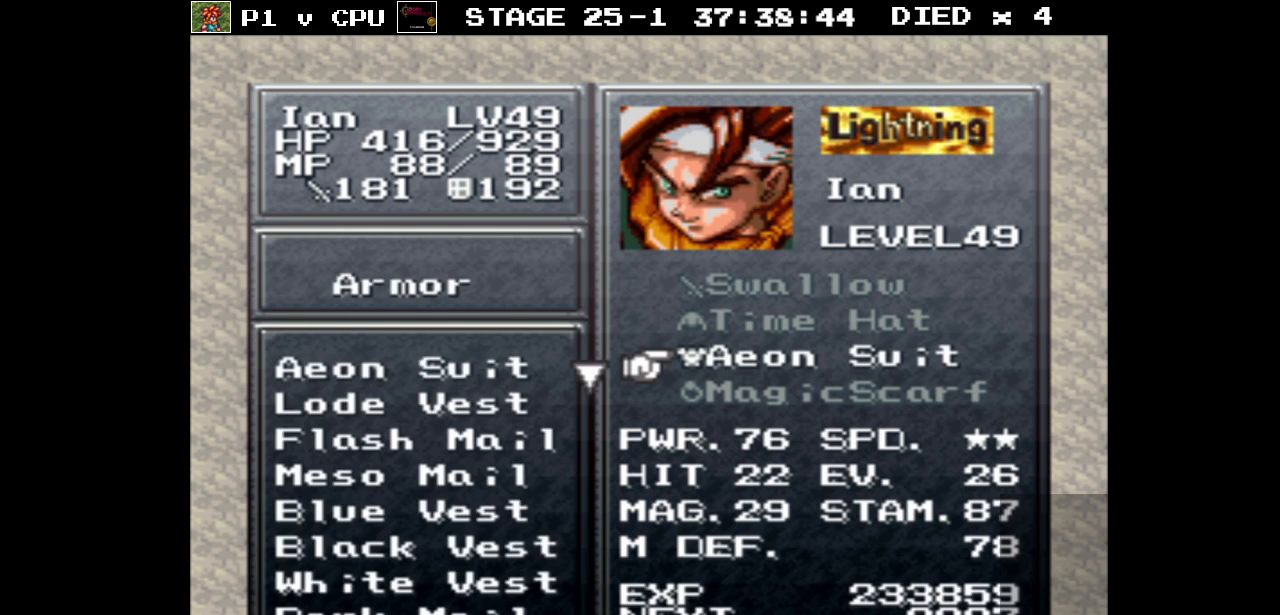
{"dt_ms": 500, "buttons": [], "events": [[150, "DPAD_UP", "down"], [250, "DPAD_UP", "up"]]}
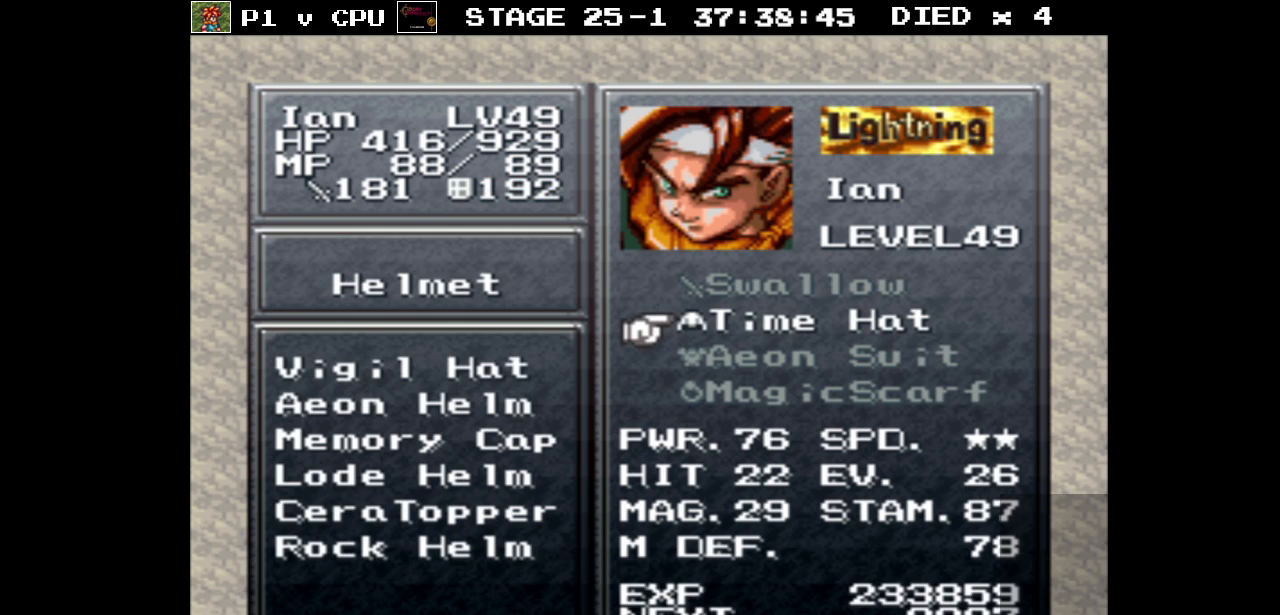
{"dt_ms": 500, "buttons": [], "events": [[300, "A", "down"], [400, "A", "up"]]}
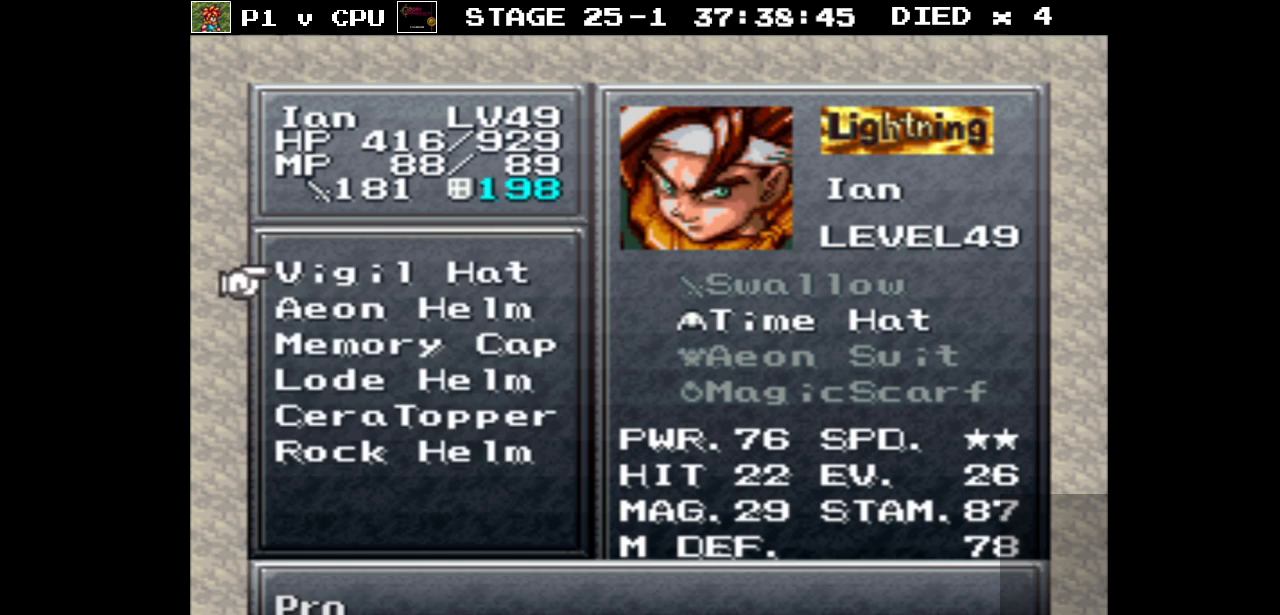
{"dt_ms": 500, "buttons": [], "events": []}
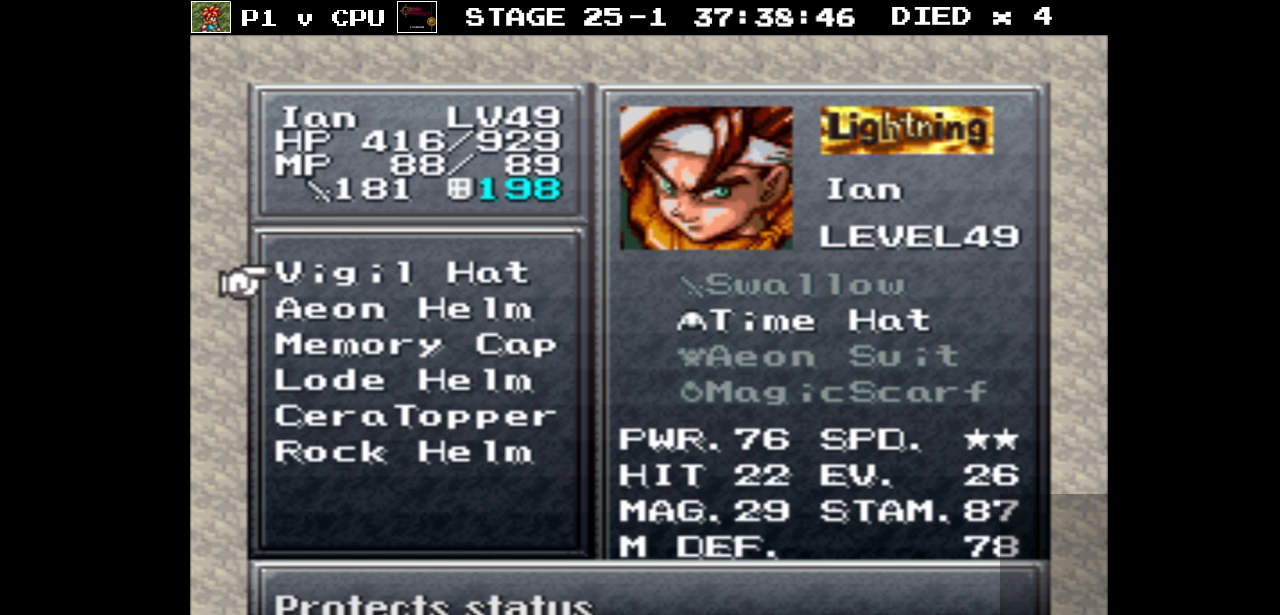
{"dt_ms": 500, "buttons": ["DPAD_DOWN"], "events": [[500, "DPAD_DOWN", "down"]]}
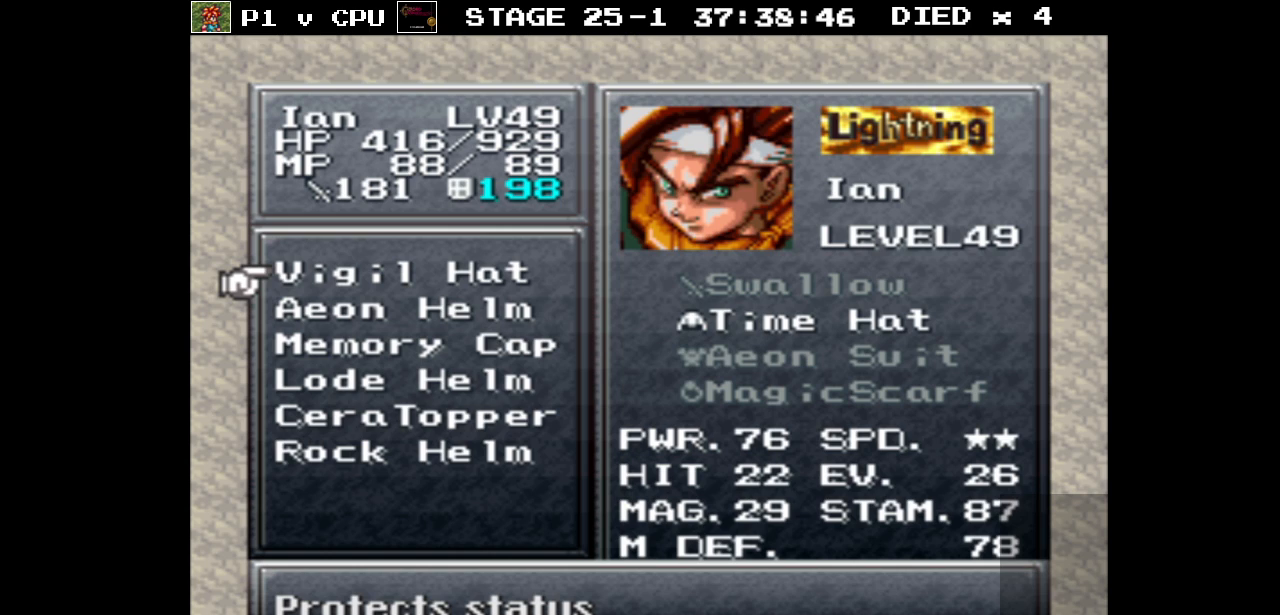
{"dt_ms": 500, "buttons": [], "events": [[133, "DPAD_DOWN", "up"]]}
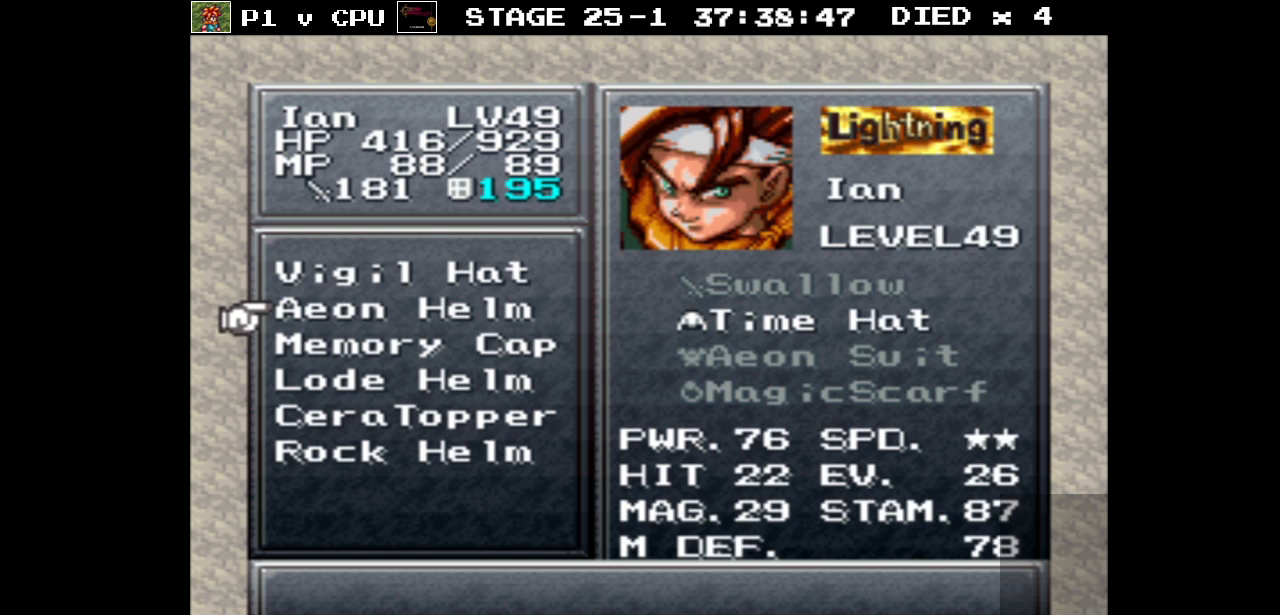
{"dt_ms": 500, "buttons": [], "events": [[100, "DPAD_UP", "down"], [183, "DPAD_UP", "up"]]}
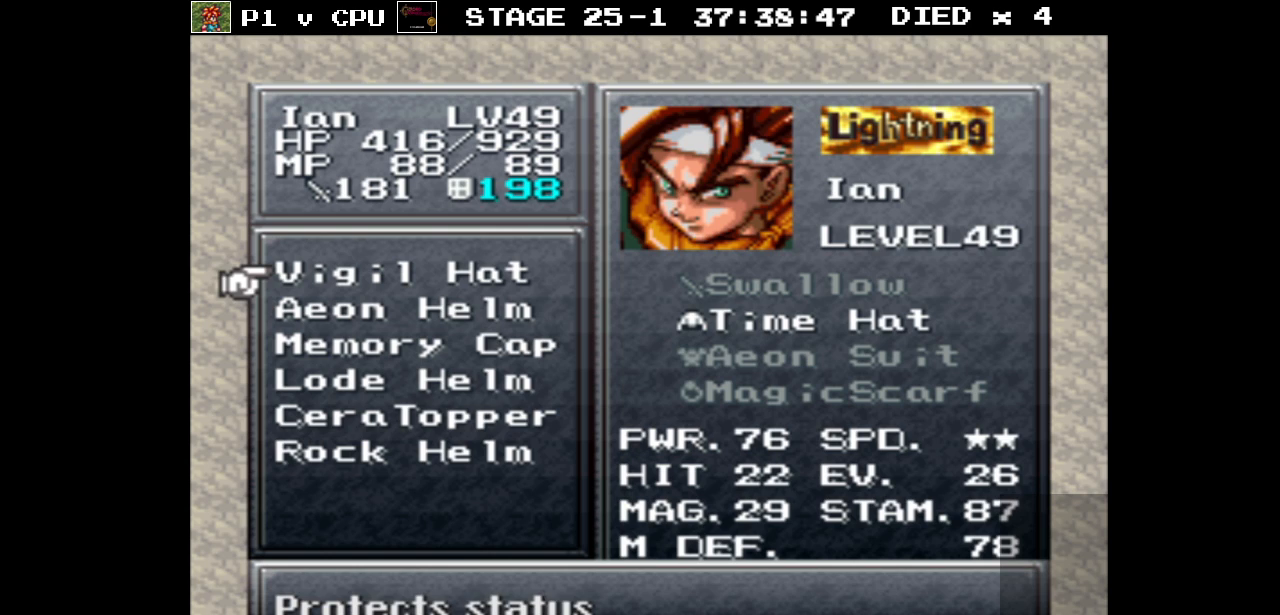
{"dt_ms": 500, "buttons": [], "events": [[50, "A", "down"], [183, "A", "up"]]}
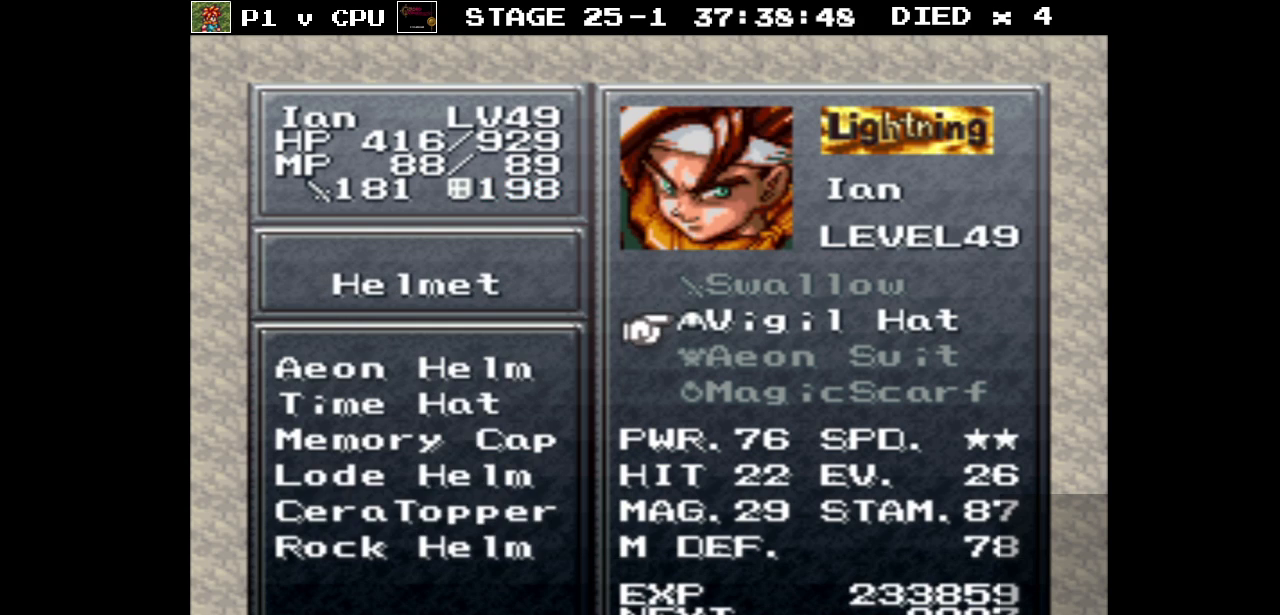
{"dt_ms": 500, "buttons": [], "events": [[33, "DPAD_UP", "down"], [117, "DPAD_UP", "up"]]}
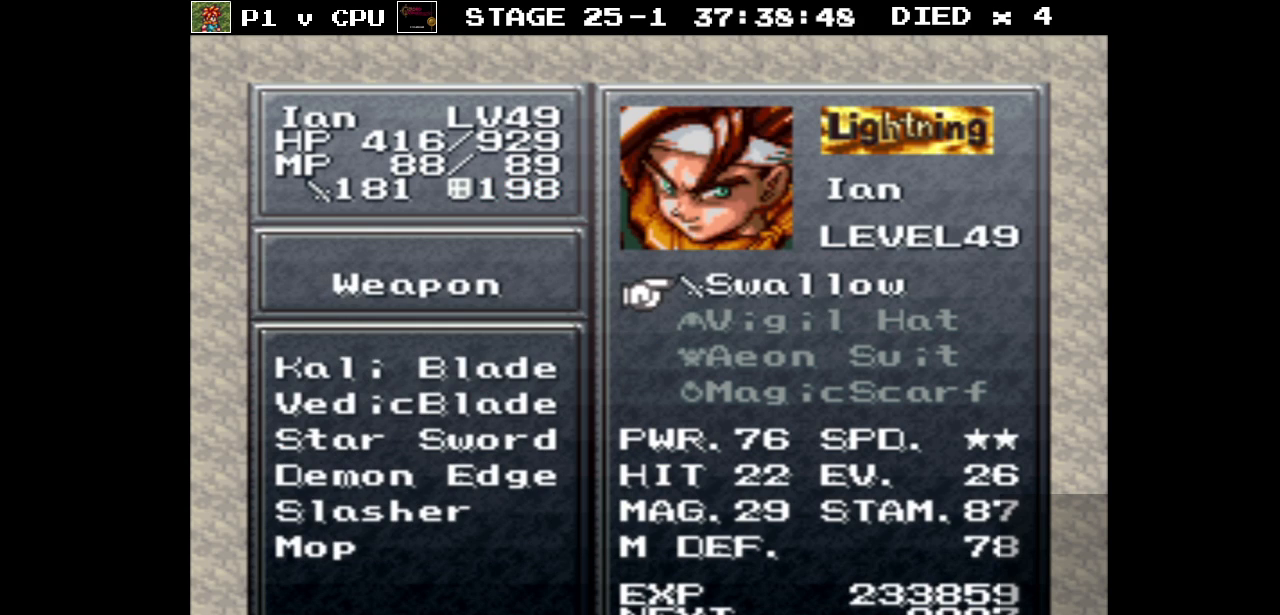
{"dt_ms": 500, "buttons": [], "events": []}
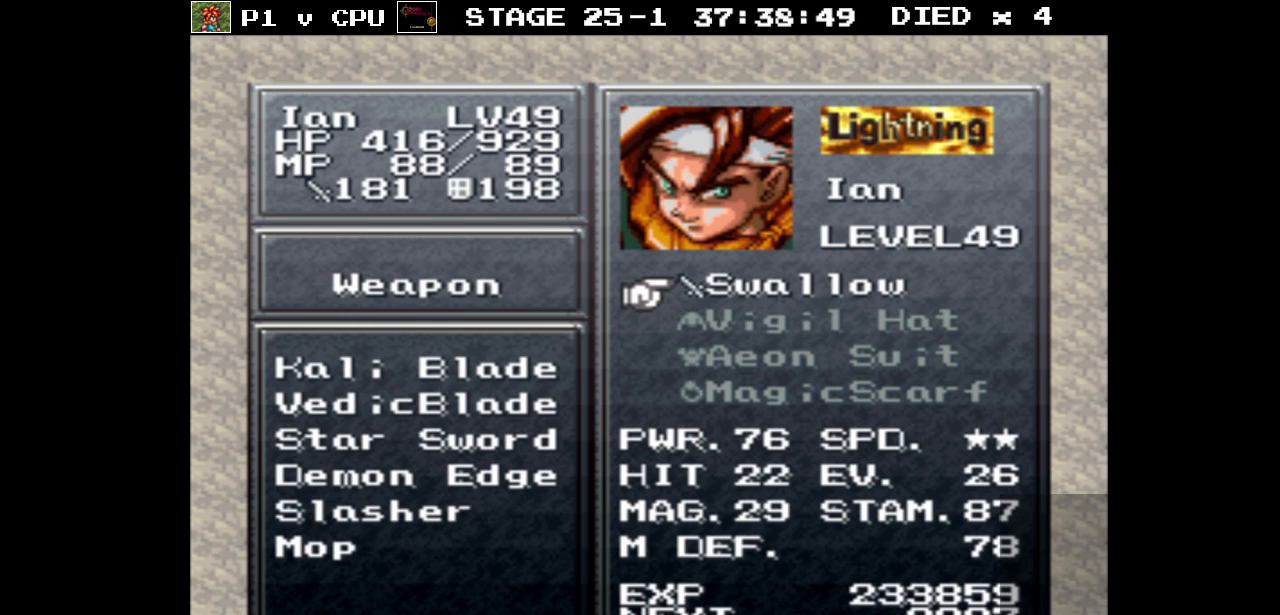
{"dt_ms": 500, "buttons": ["A"], "events": [[450, "A", "down"]]}
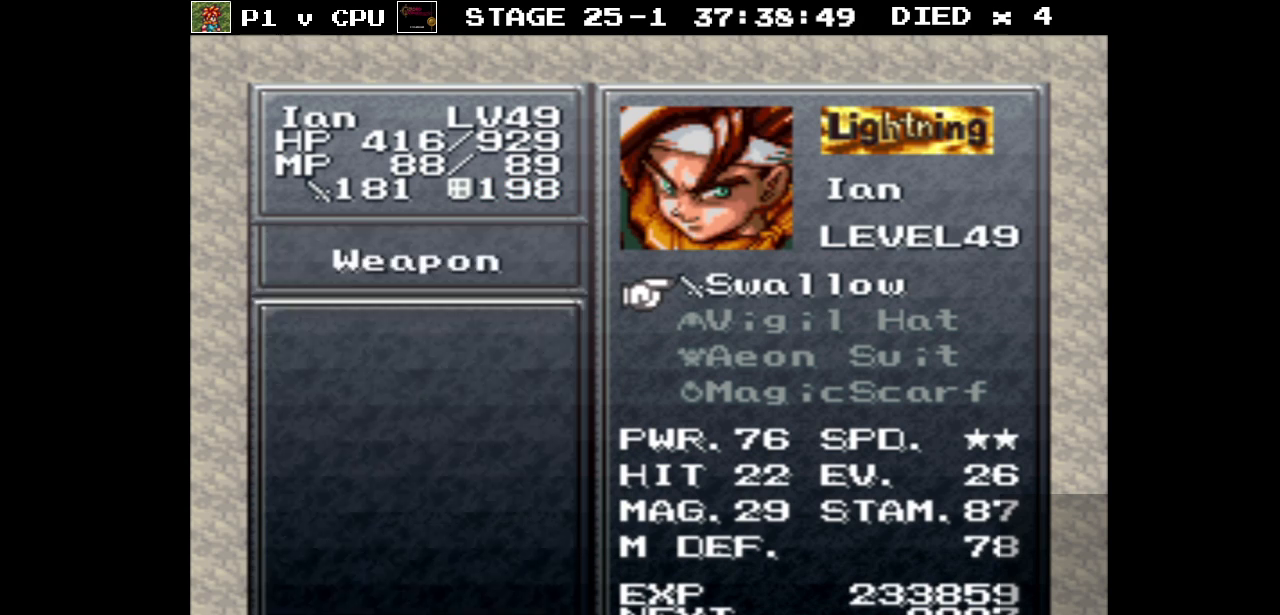
{"dt_ms": 500, "buttons": [], "events": [[50, "A", "up"]]}
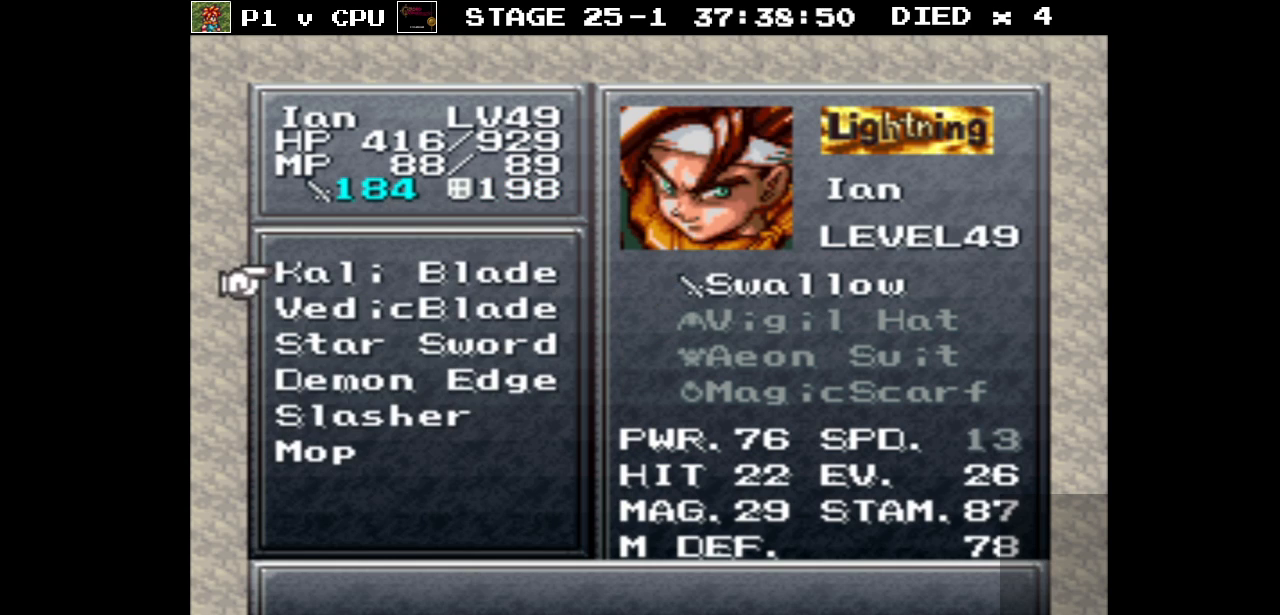
{"dt_ms": 500, "buttons": [], "events": []}
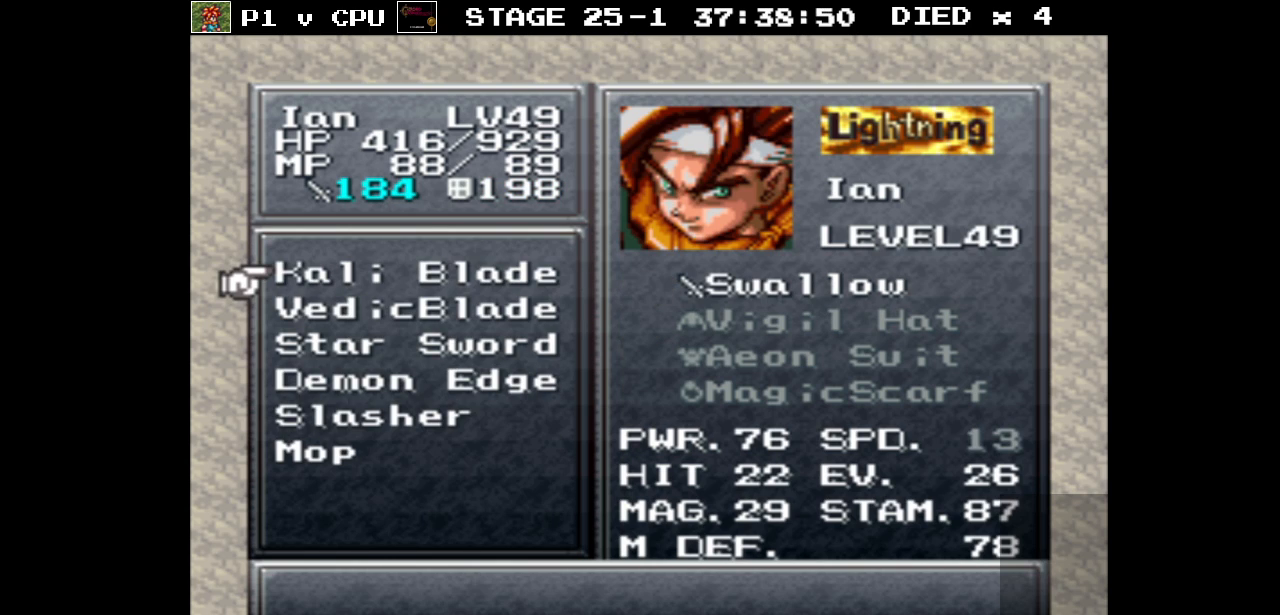
{"dt_ms": 500, "buttons": [], "events": []}
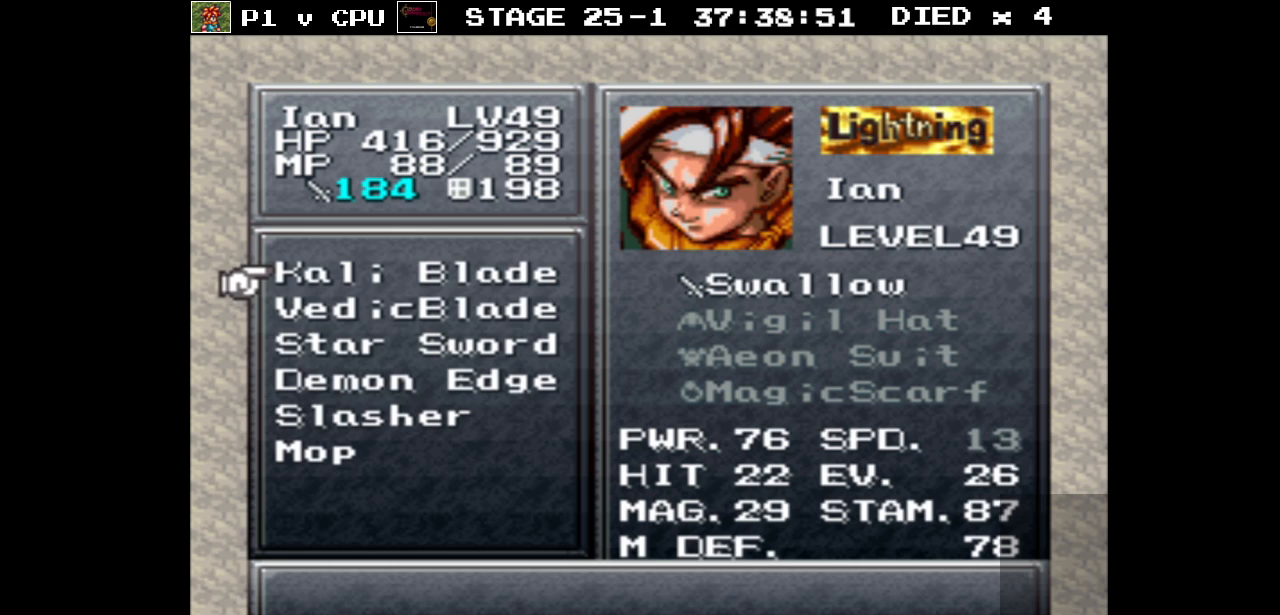
{"dt_ms": 500, "buttons": [], "events": [[133, "B", "down"], [183, "B", "up"]]}
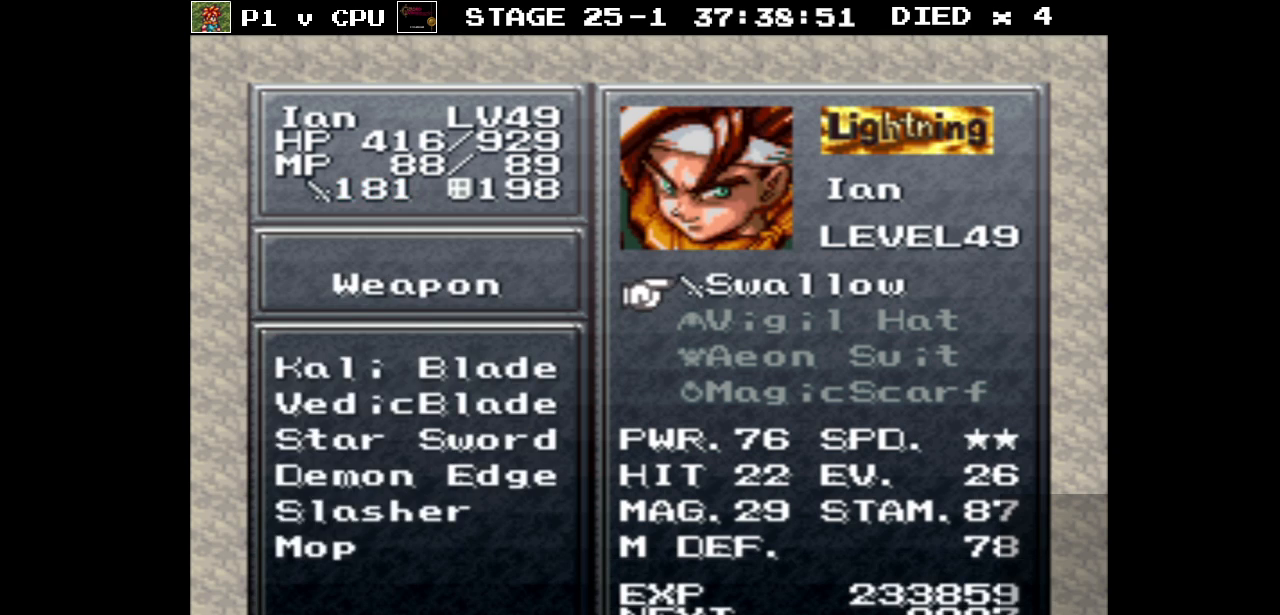
{"dt_ms": 500, "buttons": [], "events": []}
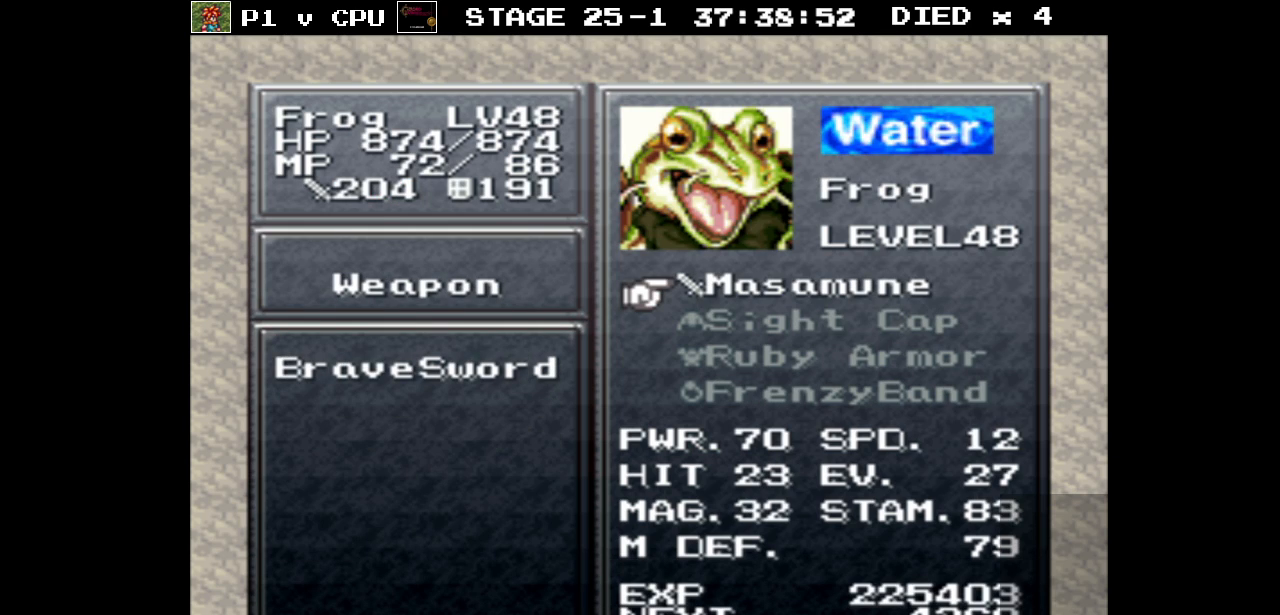
{"dt_ms": 500, "buttons": [], "events": []}
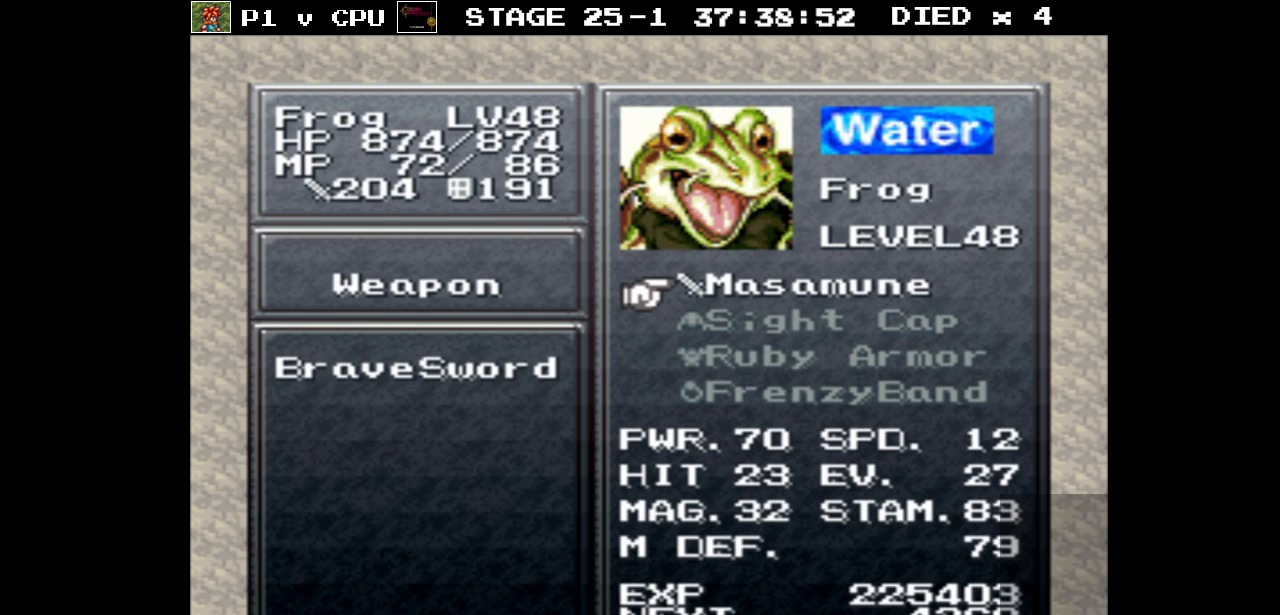
{"dt_ms": 1000, "buttons": [], "events": []}
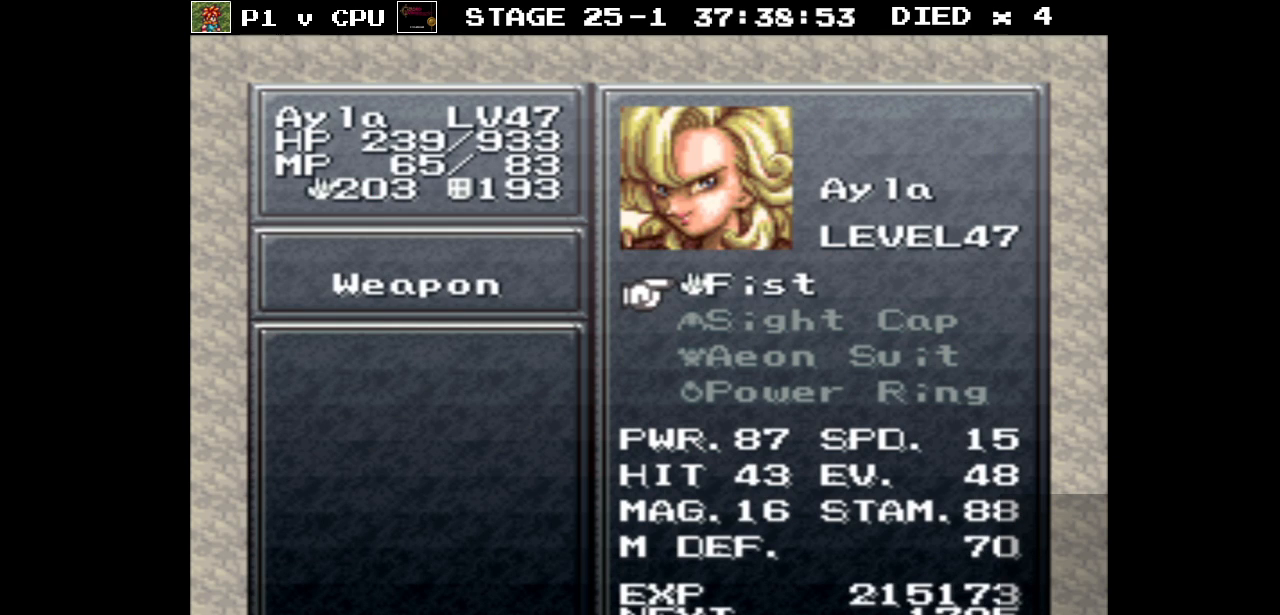
{"dt_ms": 500, "buttons": [], "events": []}
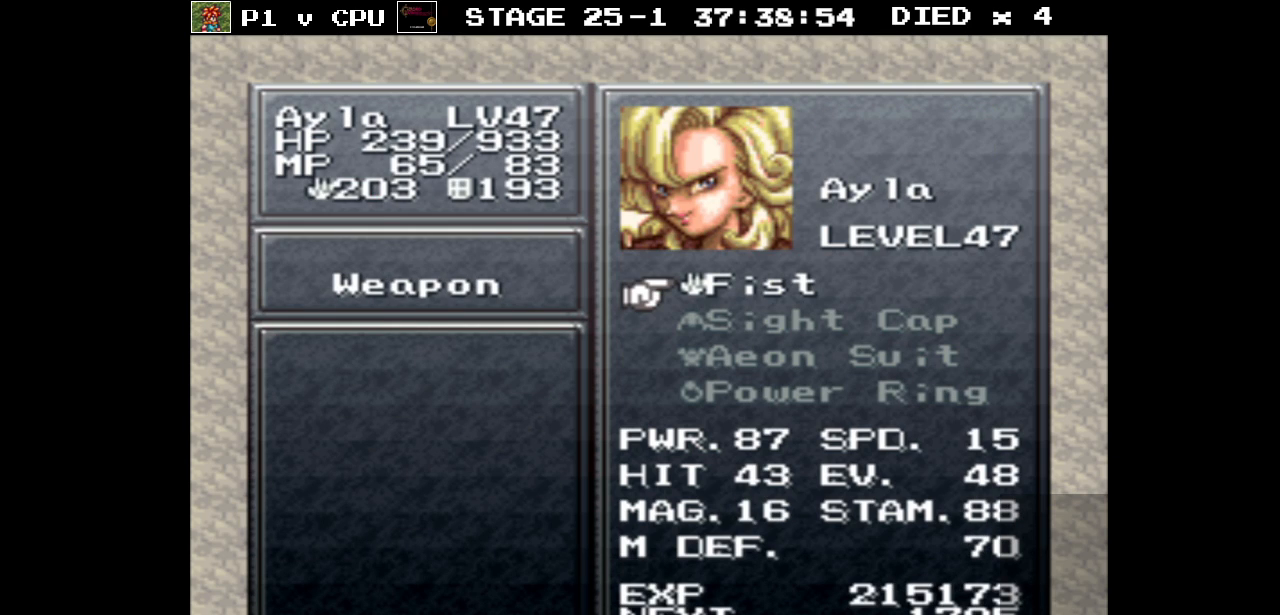
{"dt_ms": 500, "buttons": [], "events": []}
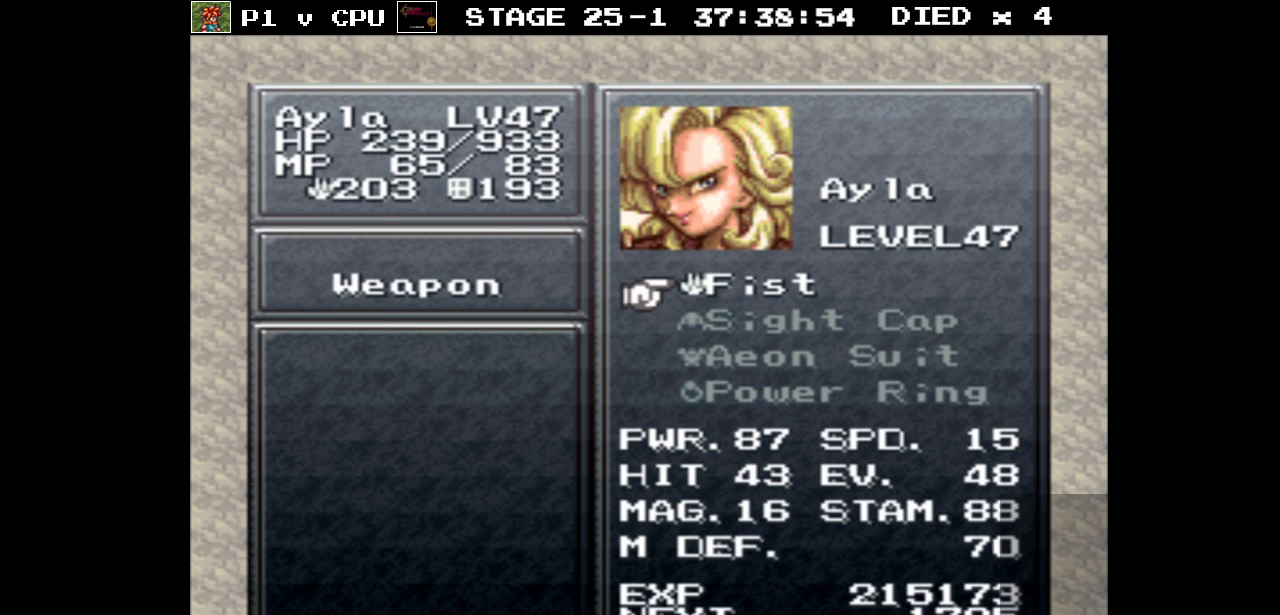
{"dt_ms": 500, "buttons": [], "events": [[133, "DPAD_DOWN", "down"], [233, "DPAD_DOWN", "up"]]}
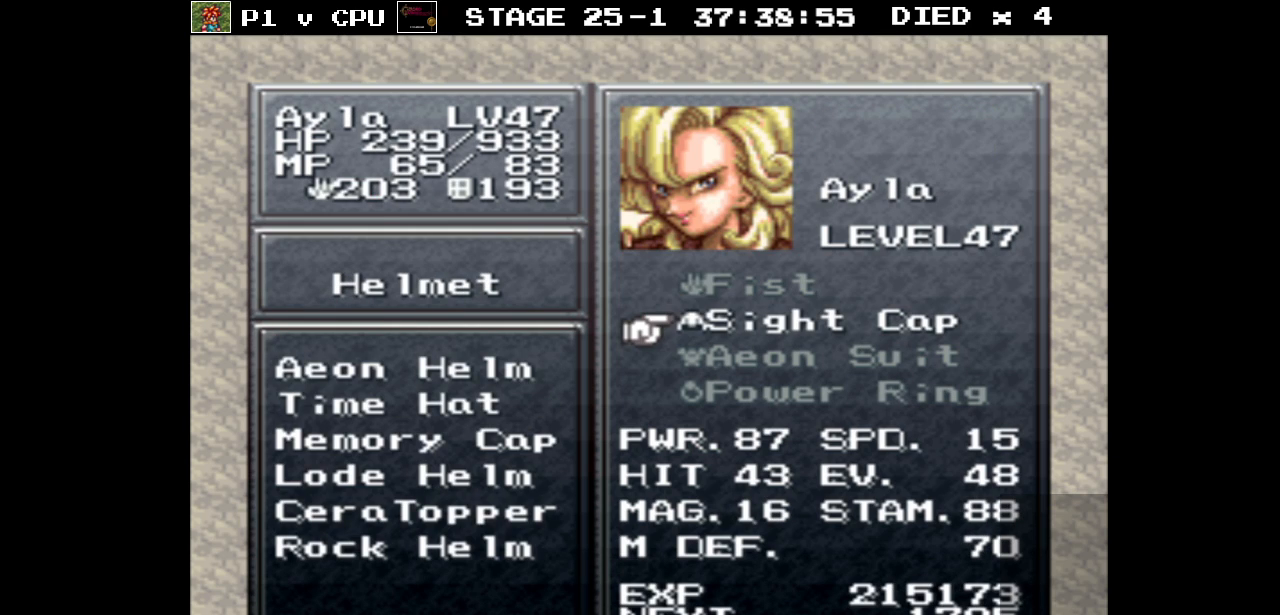
{"dt_ms": 500, "buttons": [], "events": []}
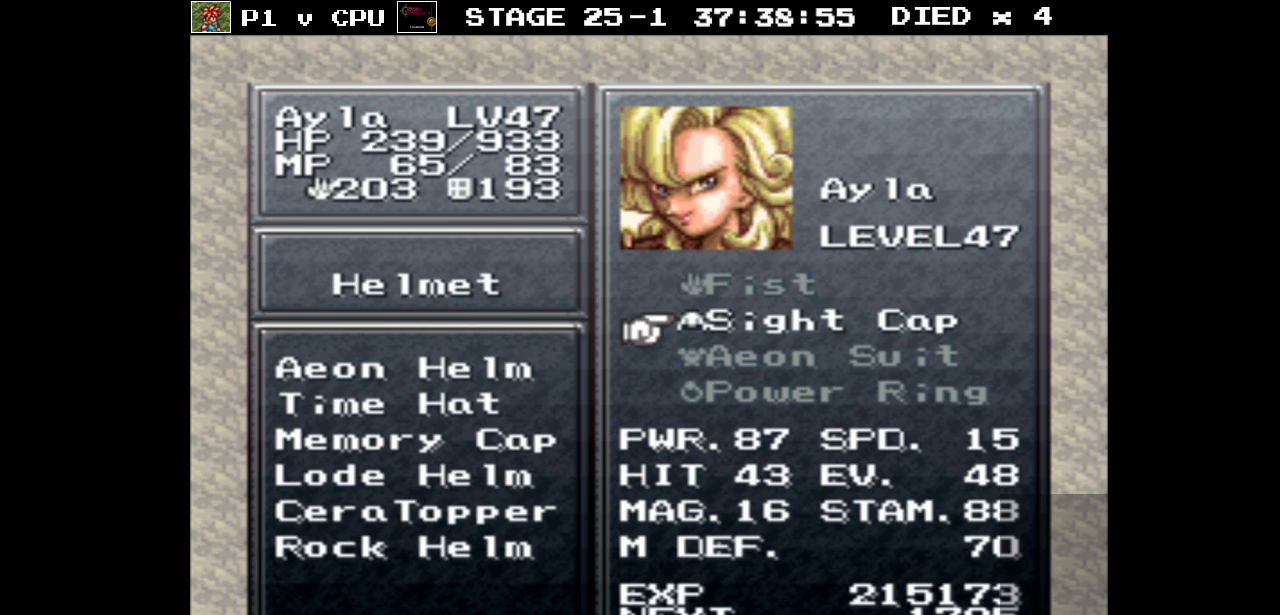
{"dt_ms": 500, "buttons": [], "events": [[383, "A", "down"], [433, "A", "up"]]}